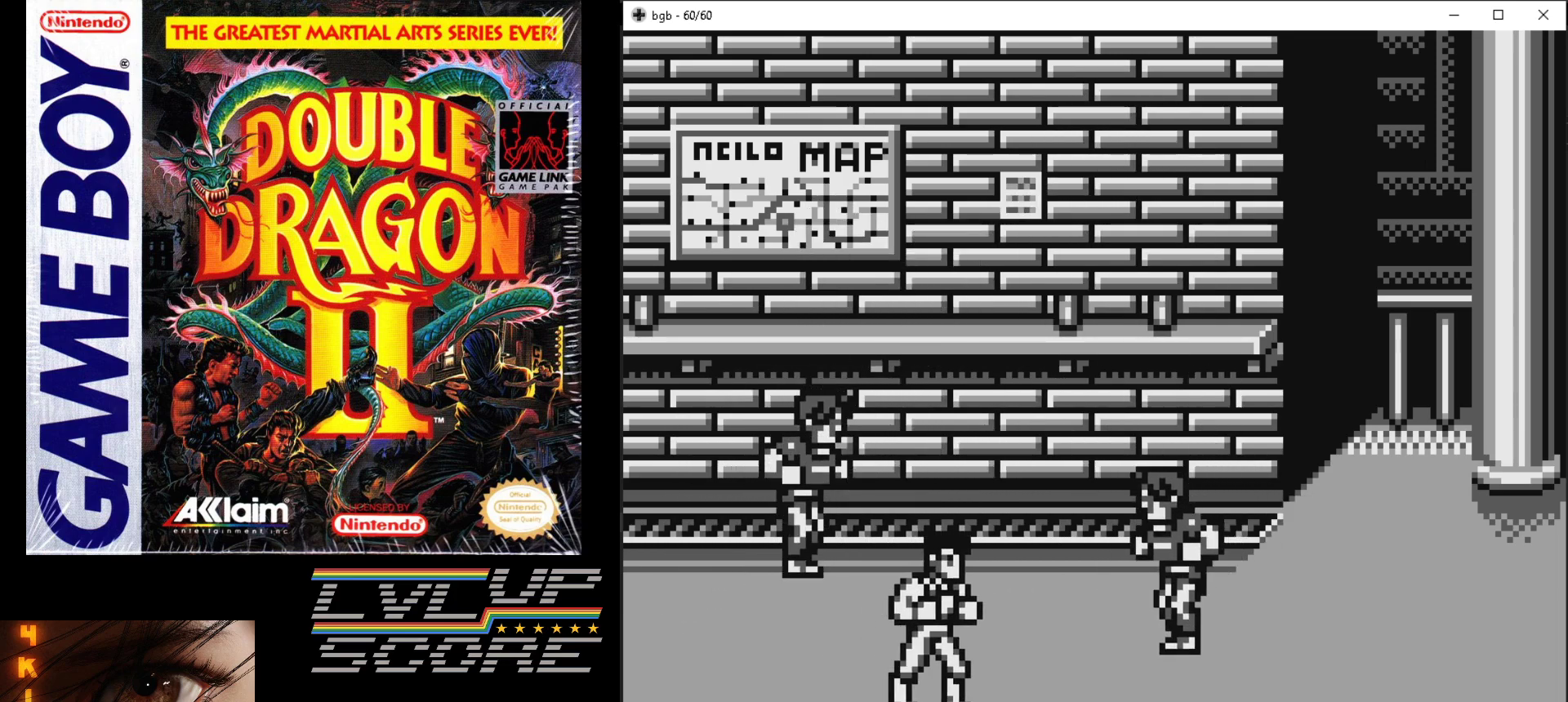
Gameplay with a controller (Nintendo layout); each line is a JSON object with the inputs held at the frame after it. "events" lists button and stick changes between this image and that frame as [ms after this image, input, new state], when the widget could be followed in between. Not read: L3 R3.
{"buttons": [], "events": [[150, "B", "down"], [167, "A", "down"], [267, "A", "up"], [267, "B", "up"], [350, "DPAD_RIGHT", "up"], [367, "A", "down"], [367, "B", "down"], [467, "A", "up"], [467, "B", "up"]]}
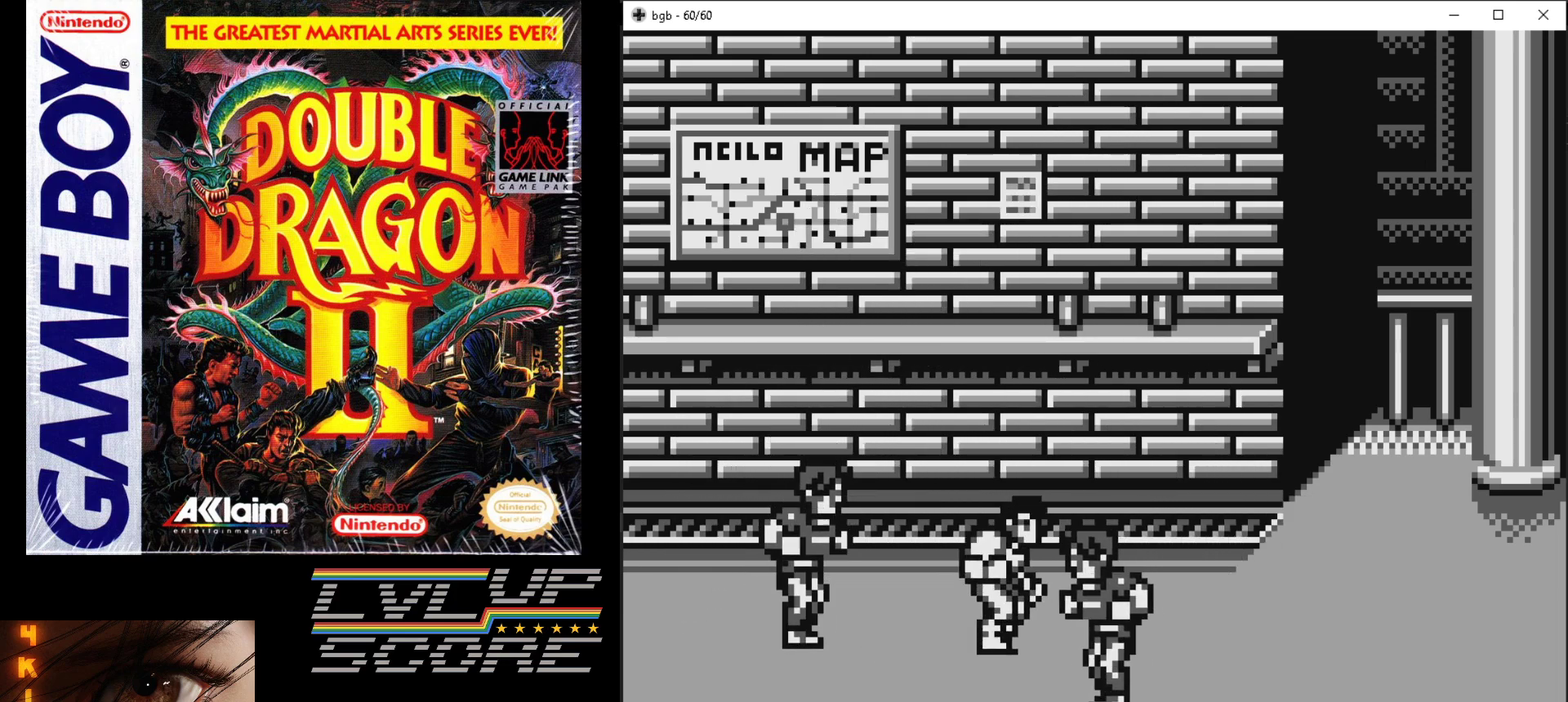
{"buttons": [], "events": [[33, "A", "down"], [33, "B", "down"], [300, "A", "up"], [300, "B", "up"]]}
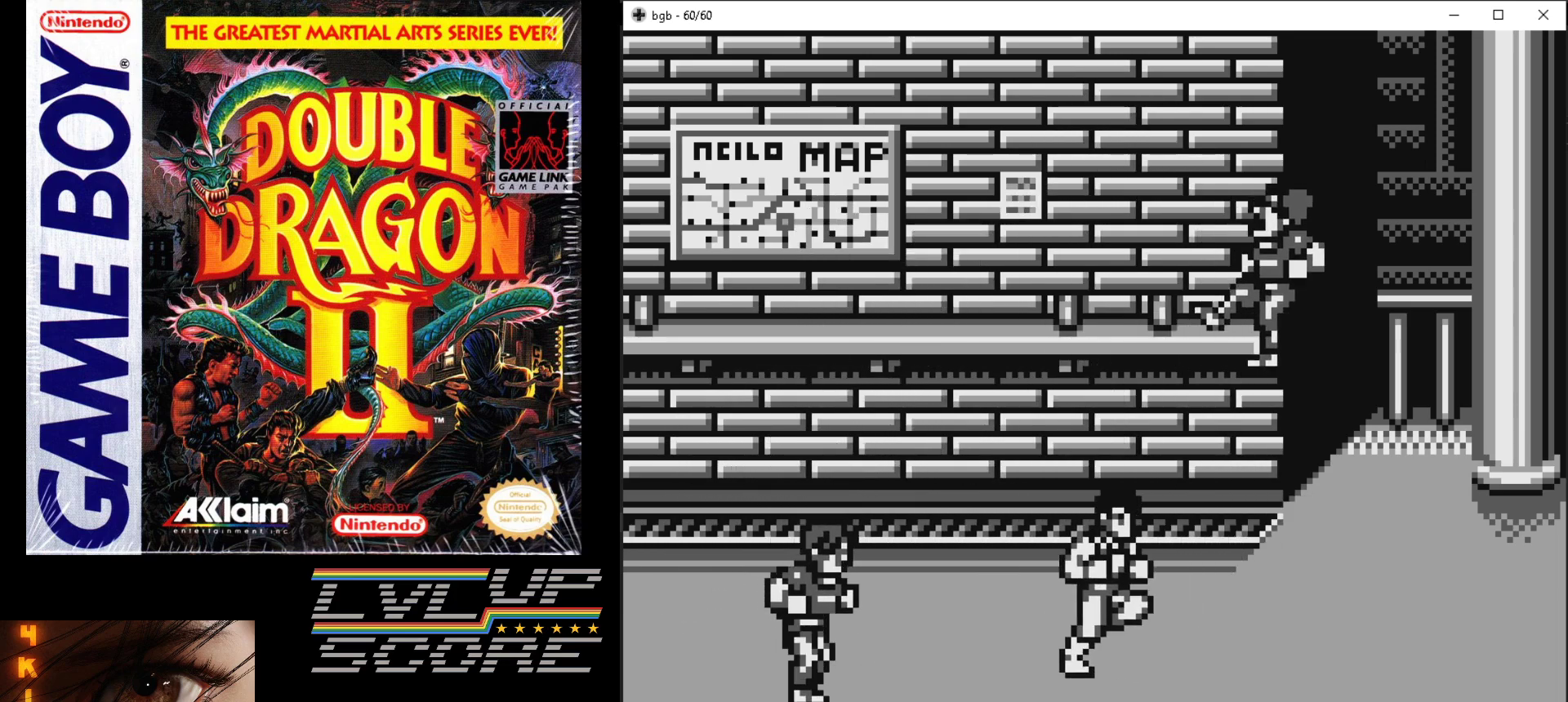
{"buttons": ["DPAD_LEFT"], "events": [[467, "DPAD_LEFT", "down"]]}
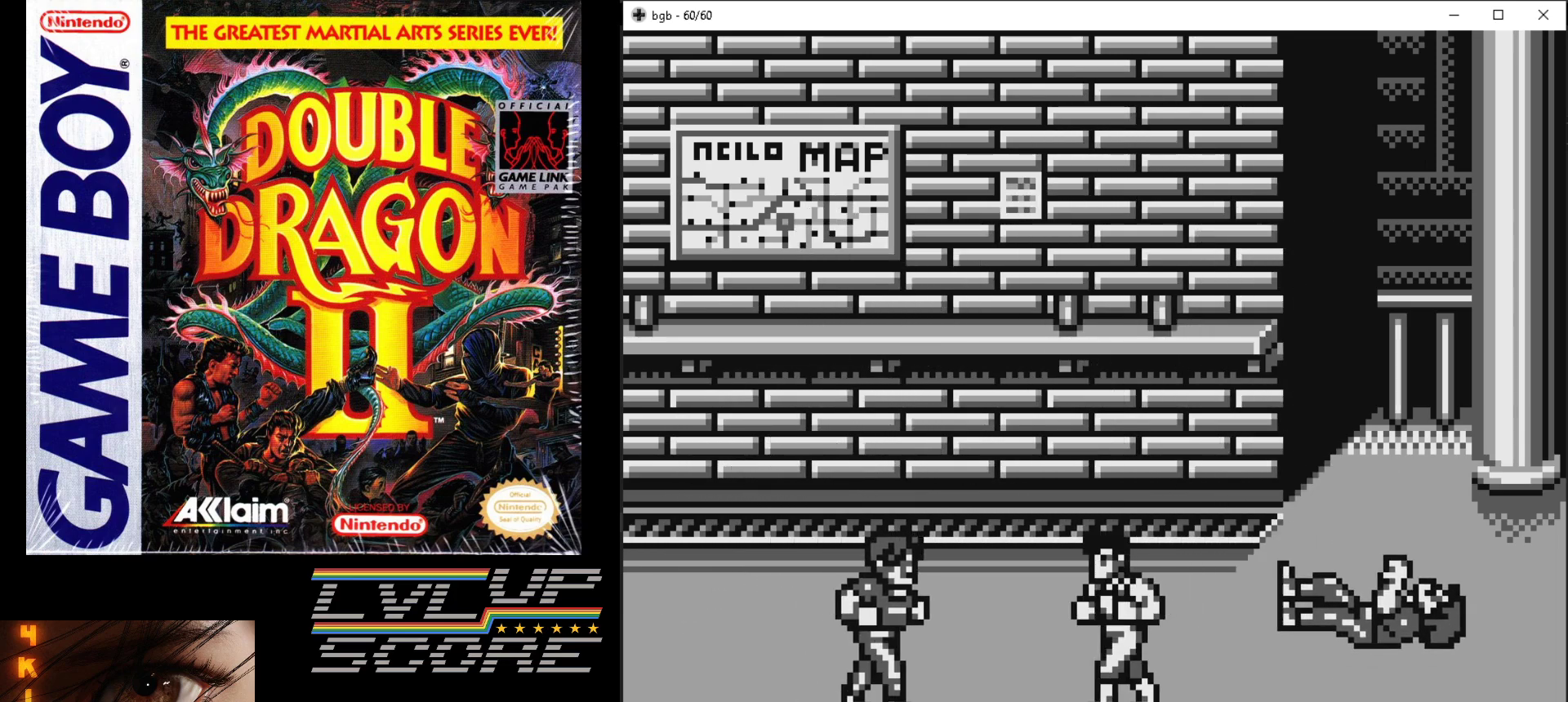
{"buttons": [], "events": [[217, "A", "down"], [217, "B", "down"], [217, "DPAD_LEFT", "up"], [333, "A", "up"], [333, "B", "up"], [400, "A", "down"], [400, "B", "down"], [483, "A", "up"], [483, "B", "up"]]}
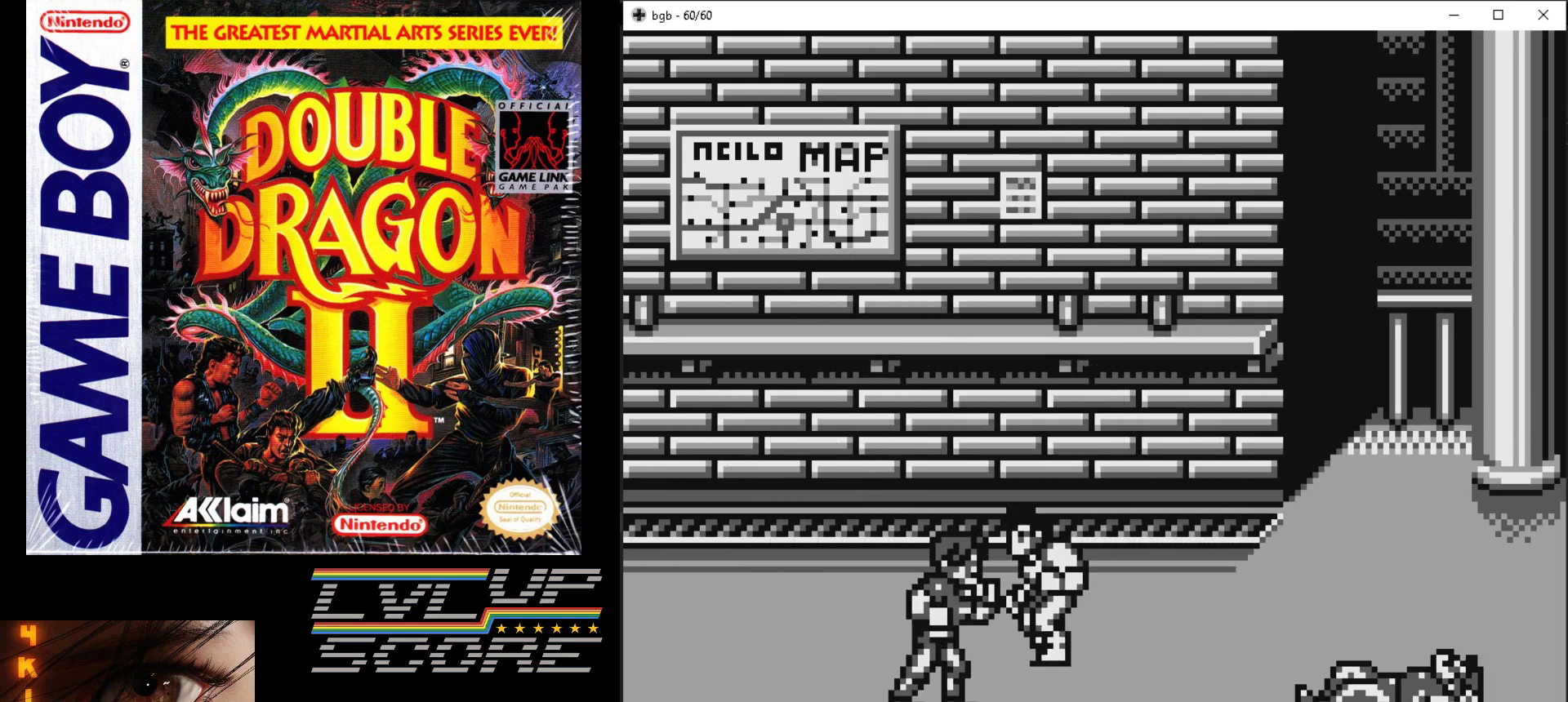
{"buttons": [], "events": [[33, "A", "down"], [33, "B", "down"], [183, "A", "up"], [183, "B", "up"]]}
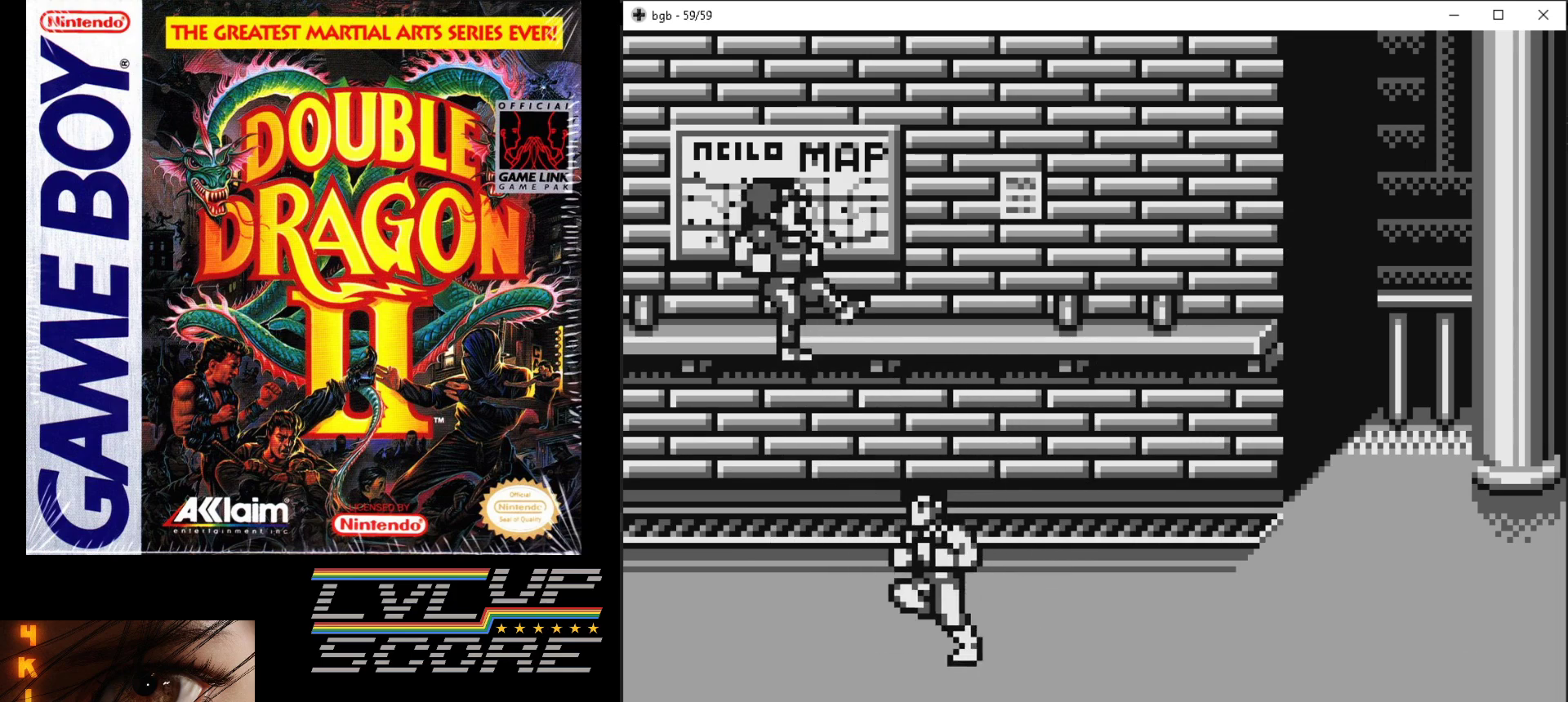
{"buttons": [], "events": []}
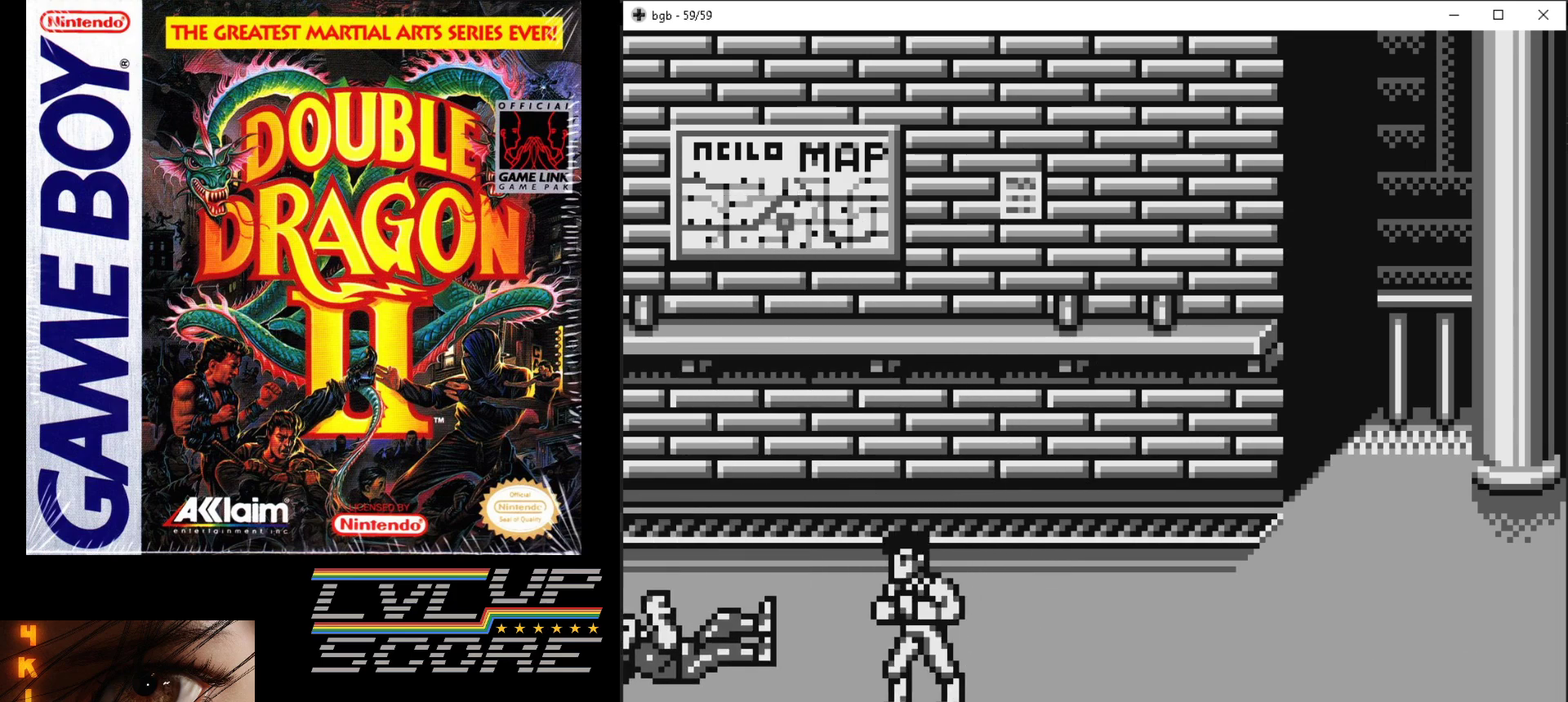
{"buttons": [], "events": []}
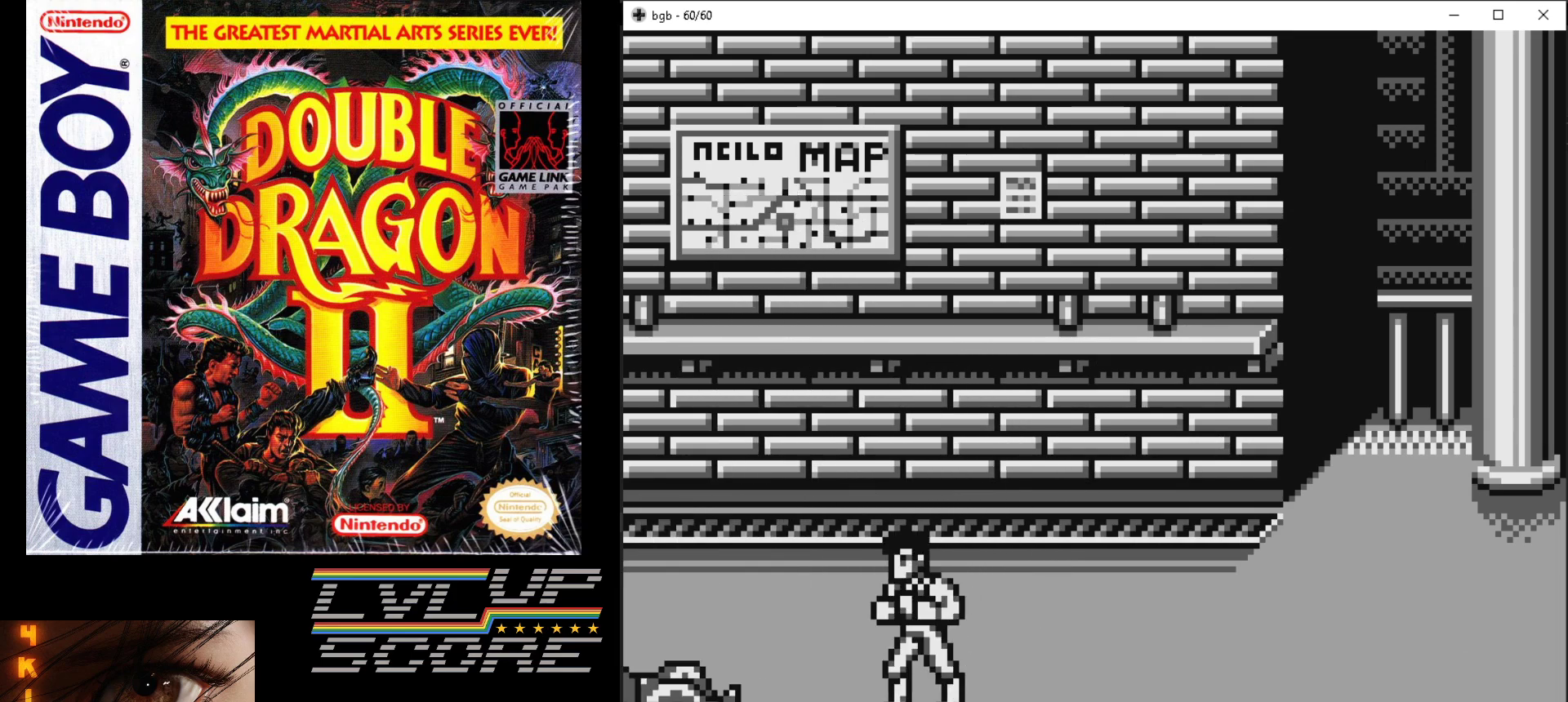
{"buttons": [], "events": [[133, "DPAD_LEFT", "down"], [450, "DPAD_LEFT", "up"]]}
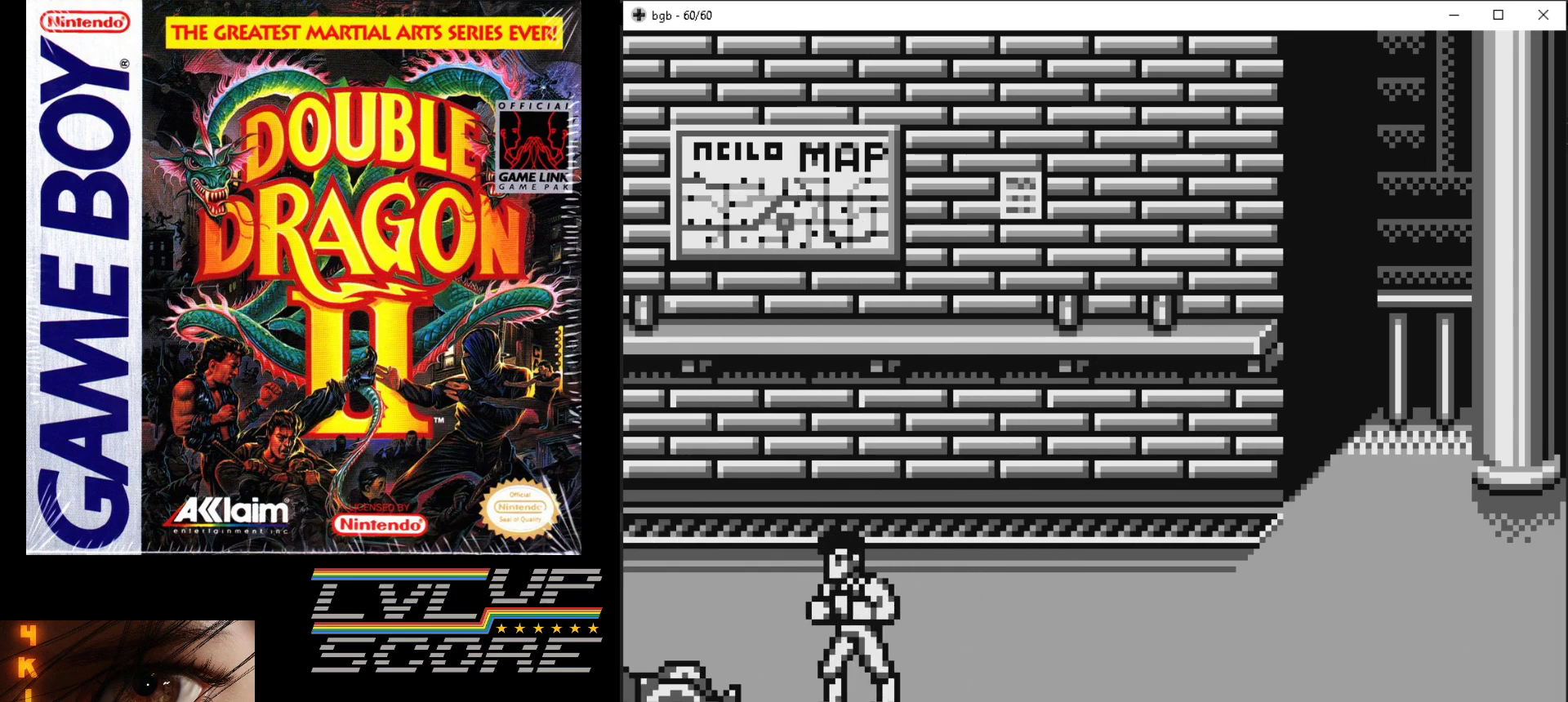
{"buttons": [], "events": []}
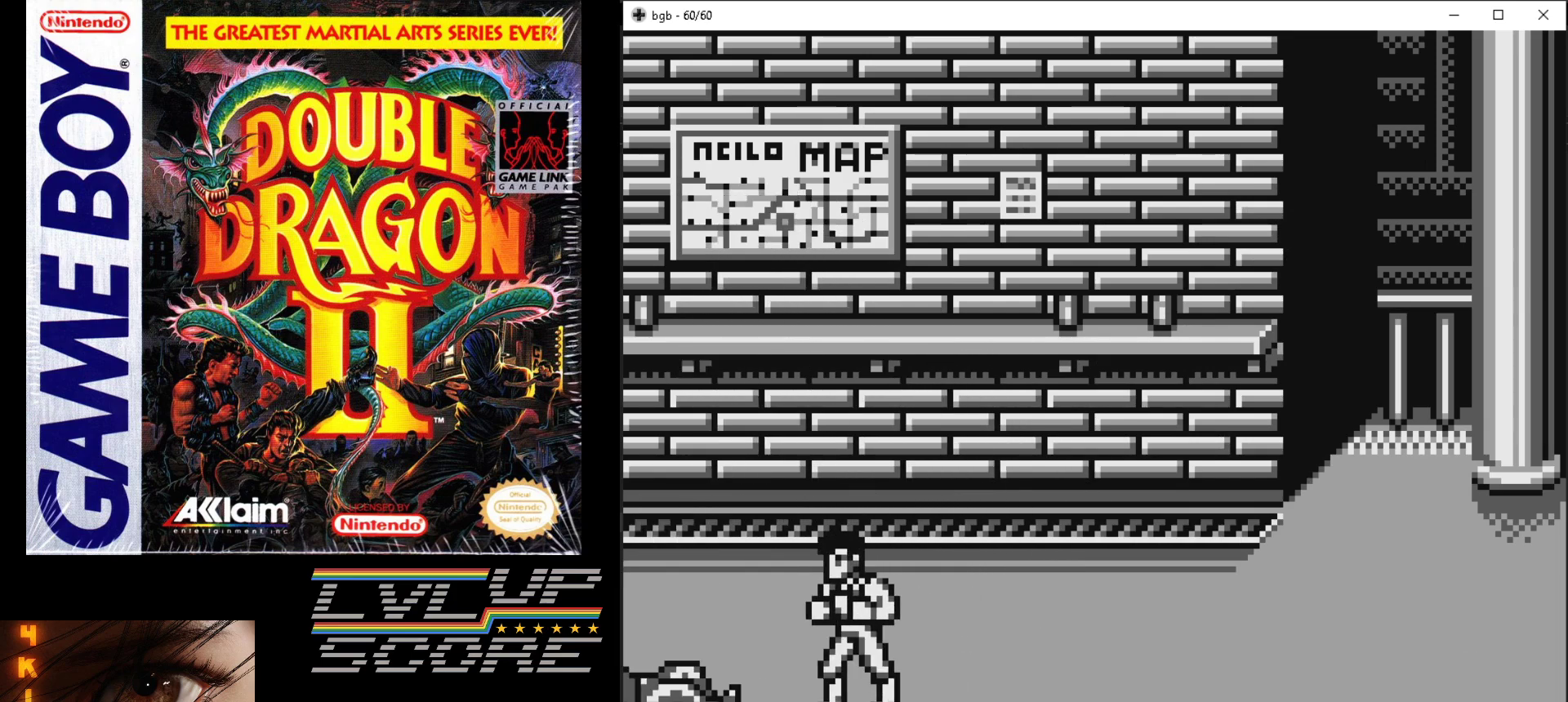
{"buttons": [], "events": [[233, "DPAD_LEFT", "down"], [350, "B", "down"], [367, "A", "down"], [367, "DPAD_LEFT", "up"], [433, "A", "up"], [450, "B", "up"]]}
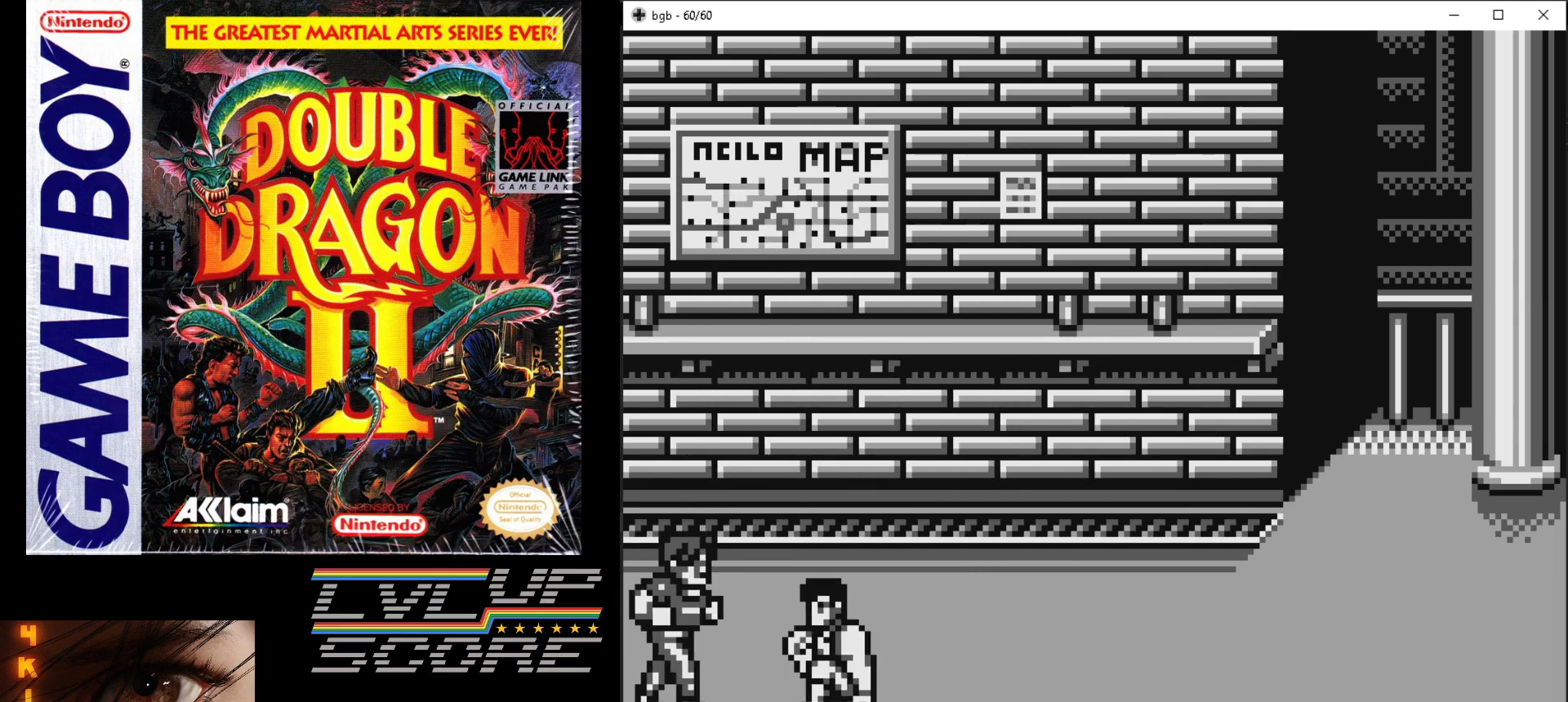
{"buttons": [], "events": [[33, "A", "down"], [33, "B", "down"], [100, "A", "up"], [100, "B", "up"], [183, "A", "down"], [183, "B", "down"], [267, "A", "up"], [267, "B", "up"]]}
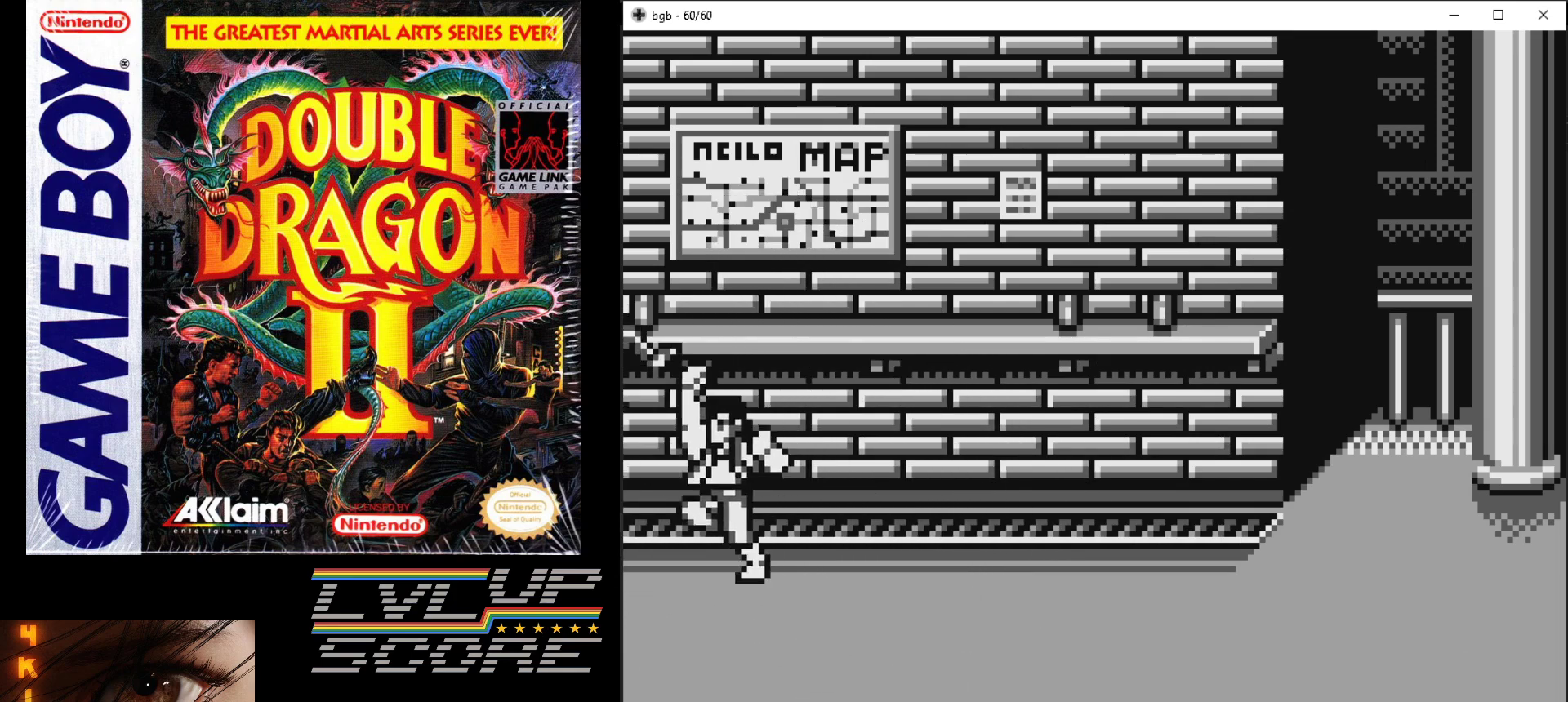
{"buttons": ["DPAD_RIGHT"], "events": [[283, "DPAD_RIGHT", "down"]]}
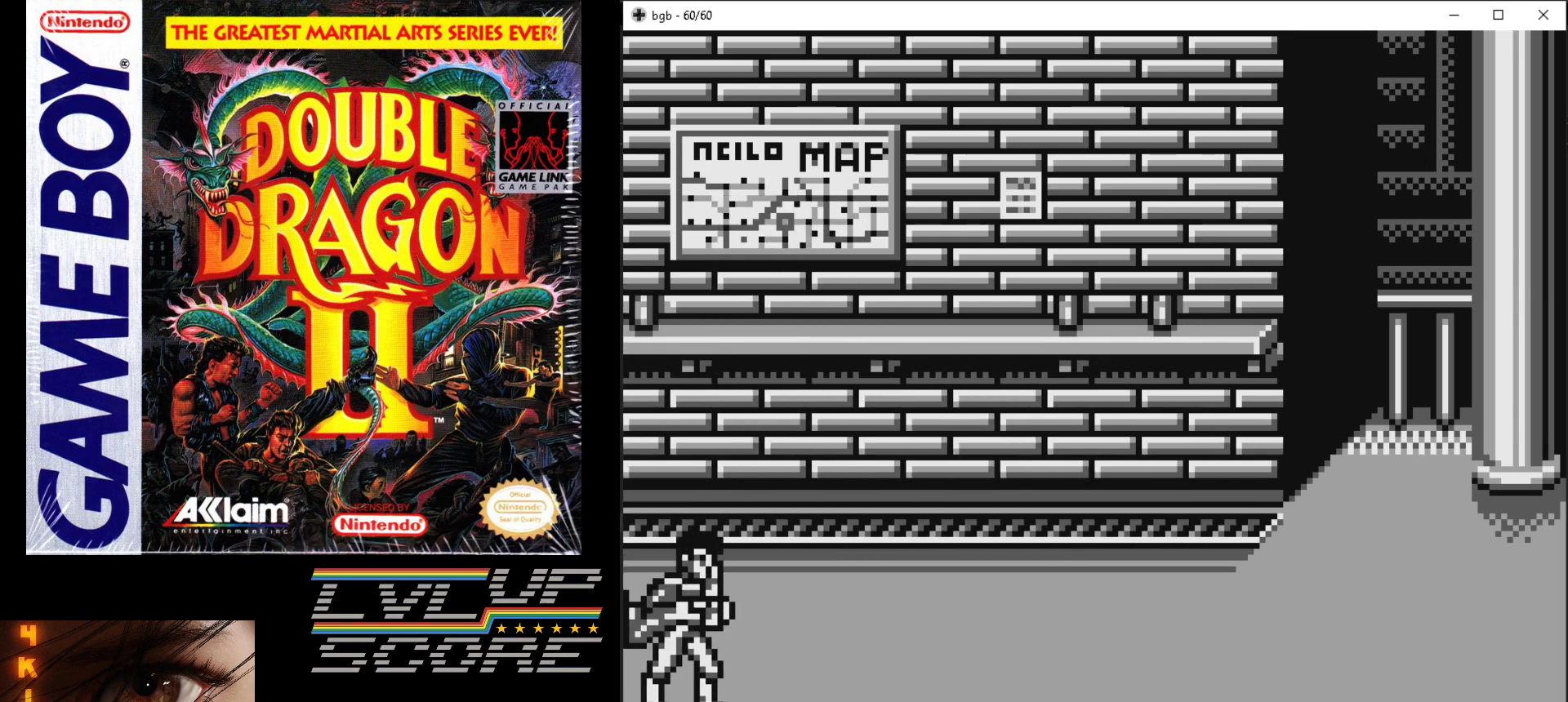
{"buttons": ["DPAD_RIGHT"], "events": []}
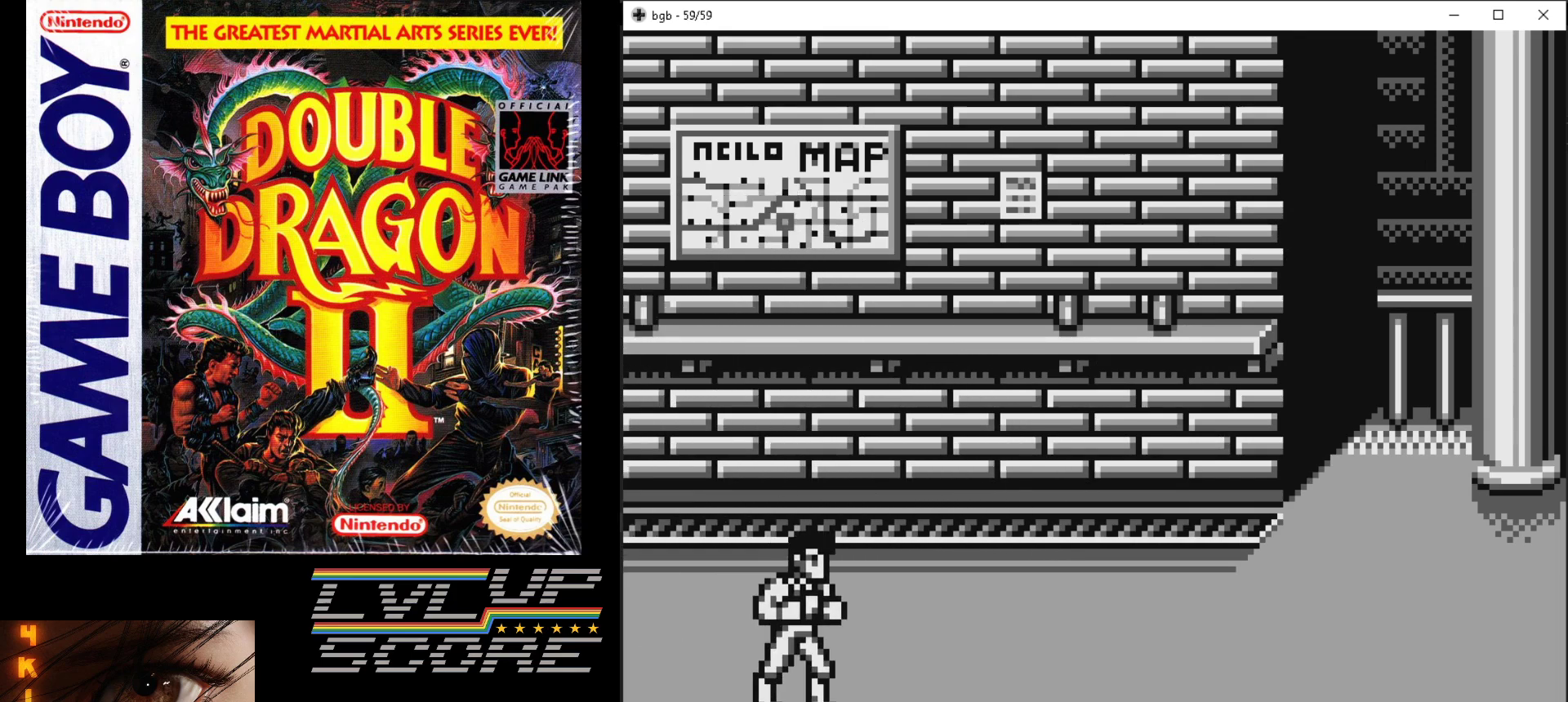
{"buttons": ["DPAD_RIGHT"], "events": []}
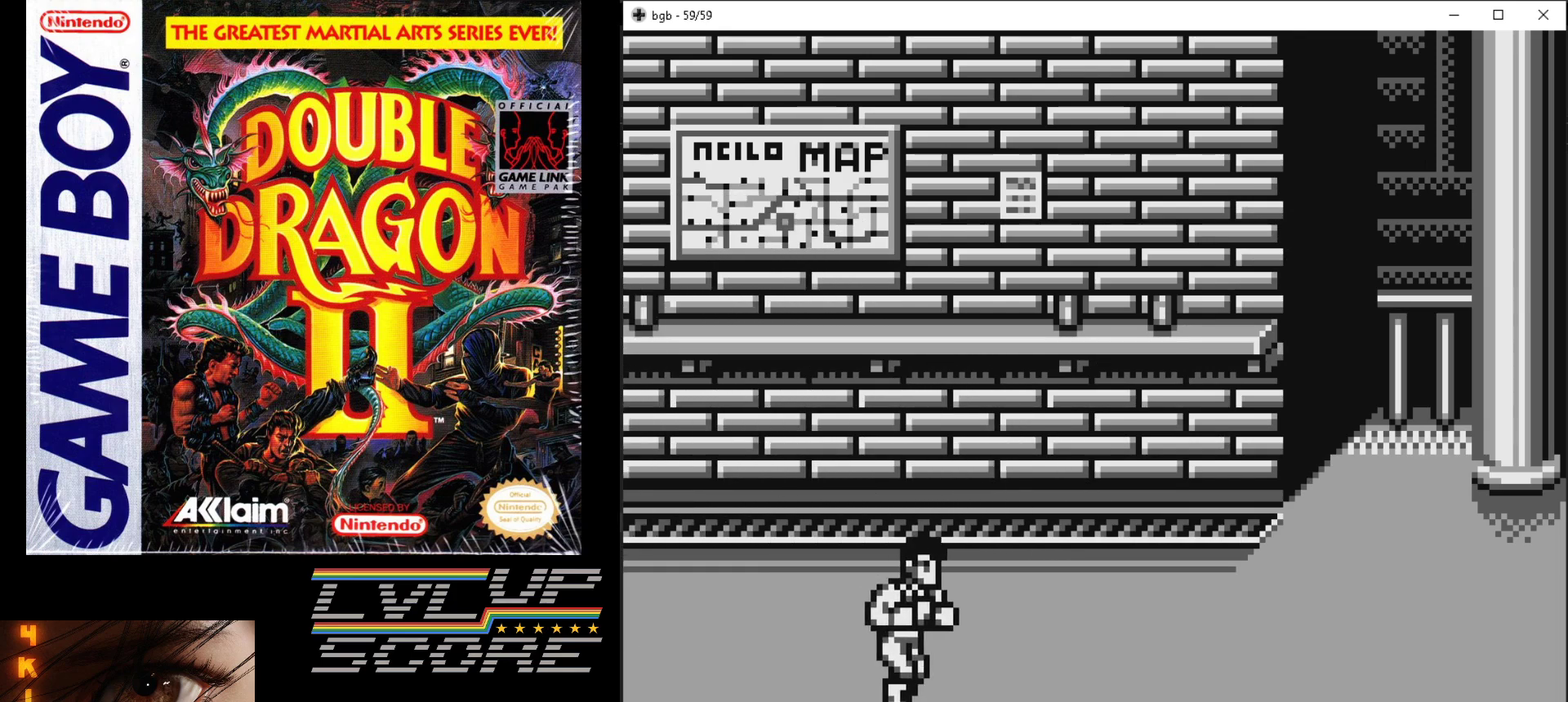
{"buttons": ["DPAD_RIGHT"], "events": []}
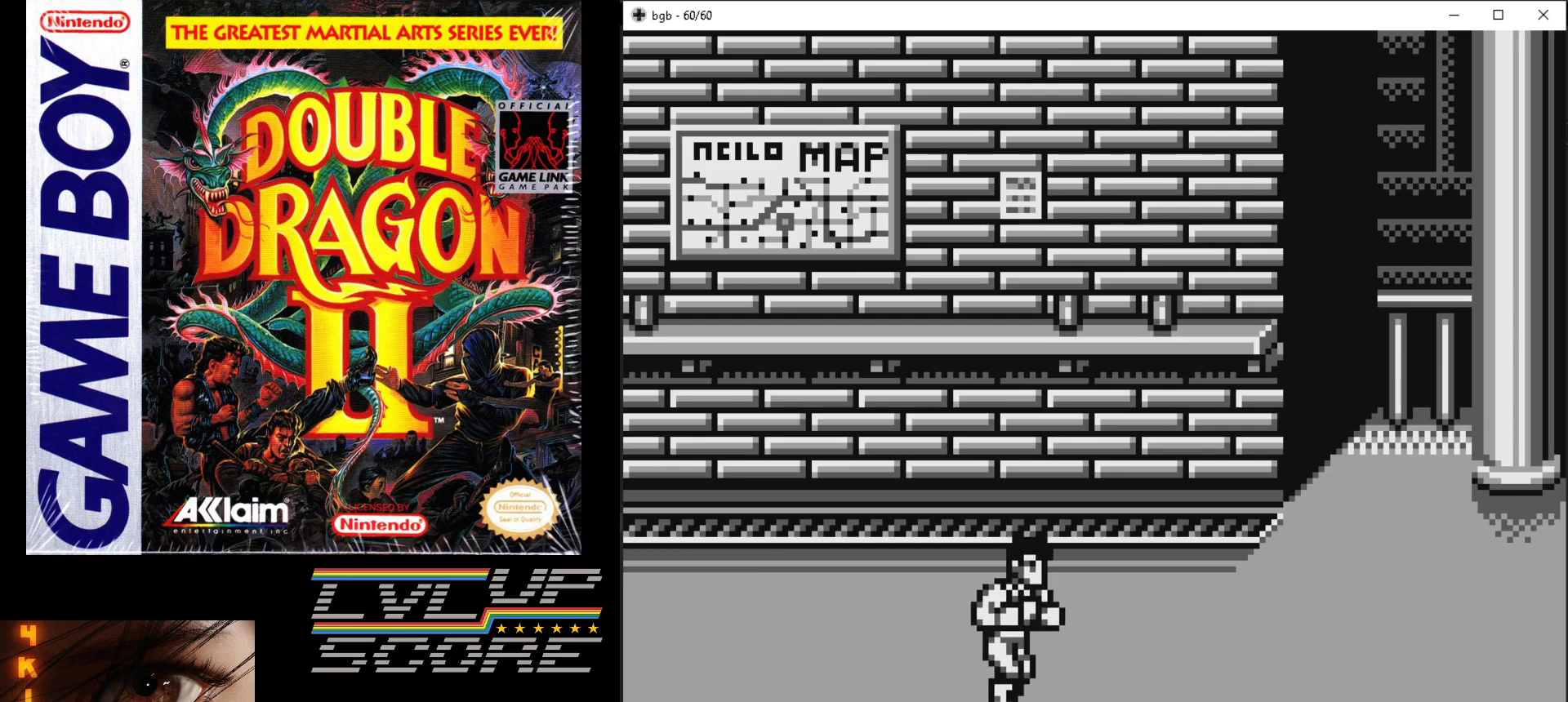
{"buttons": ["DPAD_RIGHT"], "events": []}
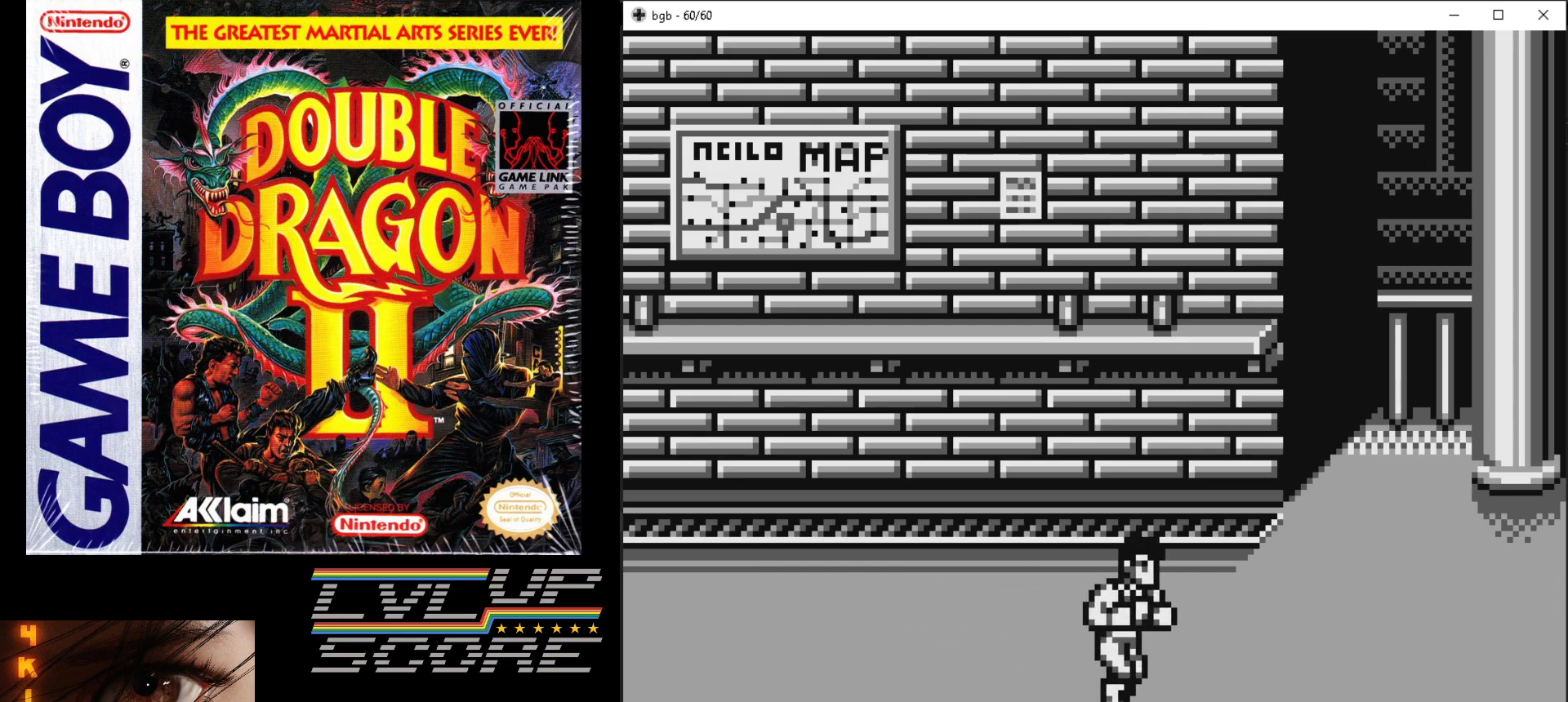
{"buttons": ["DPAD_RIGHT"], "events": []}